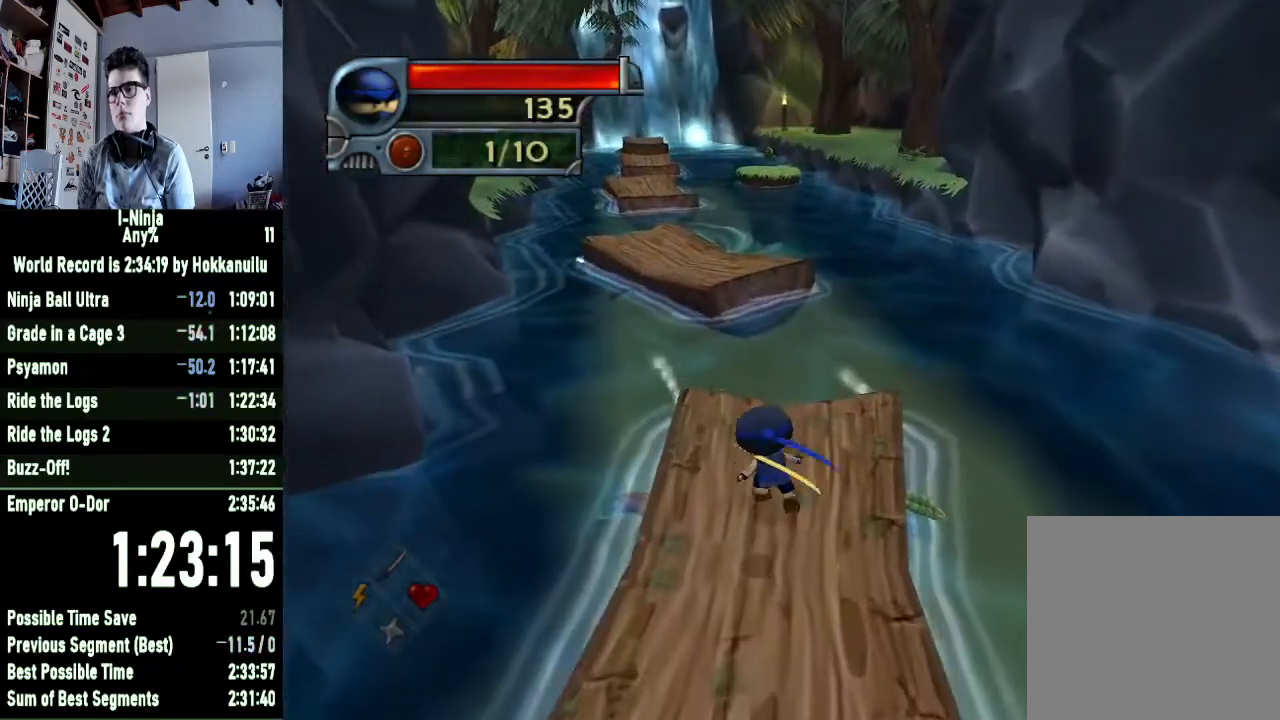
Gameplay with a controller (Xbox layout); each line is a JSON object with the inputs held at the frame after it. "events" lists button and stick changes between this image and that frame as [ms after this image, input, new state], when the widget could be followed in between.
{"buttons": [], "left_stick": "up-left", "right_stick": "center", "events": [[267, "A", "down"], [467, "A", "up"]]}
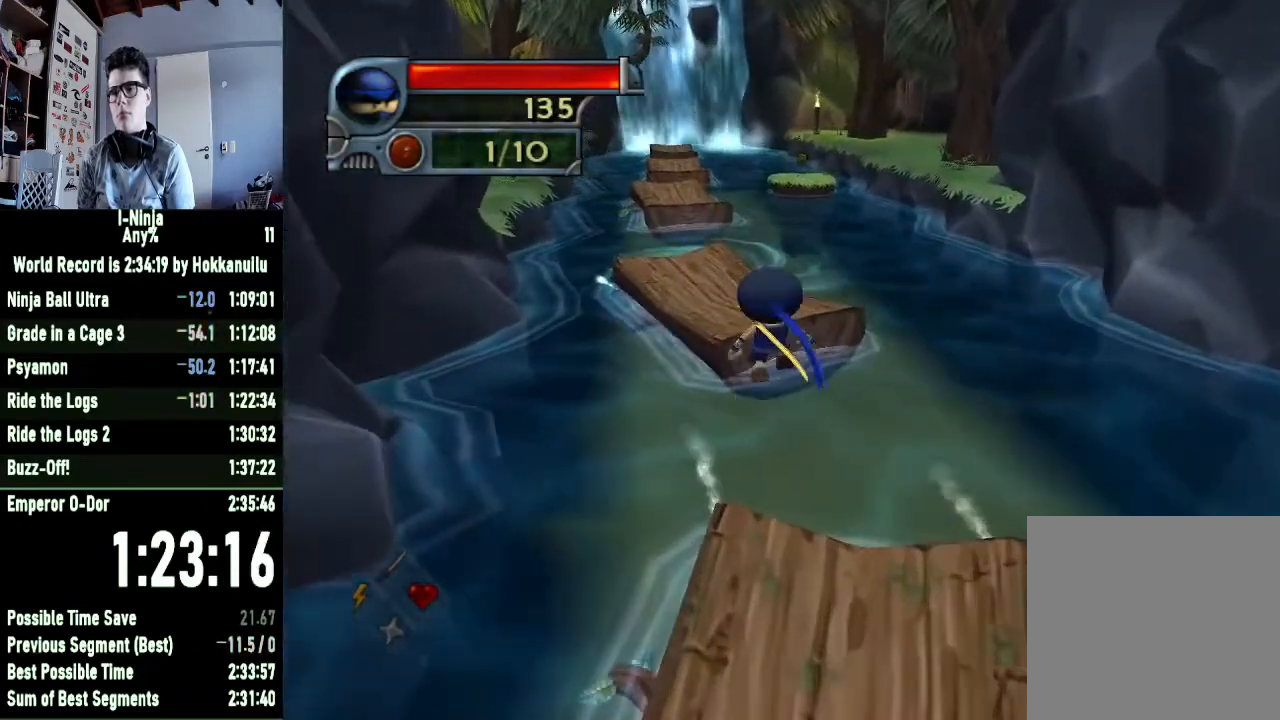
{"buttons": [], "left_stick": "up-left", "right_stick": "center", "events": [[267, "A", "down"], [367, "A", "up"]]}
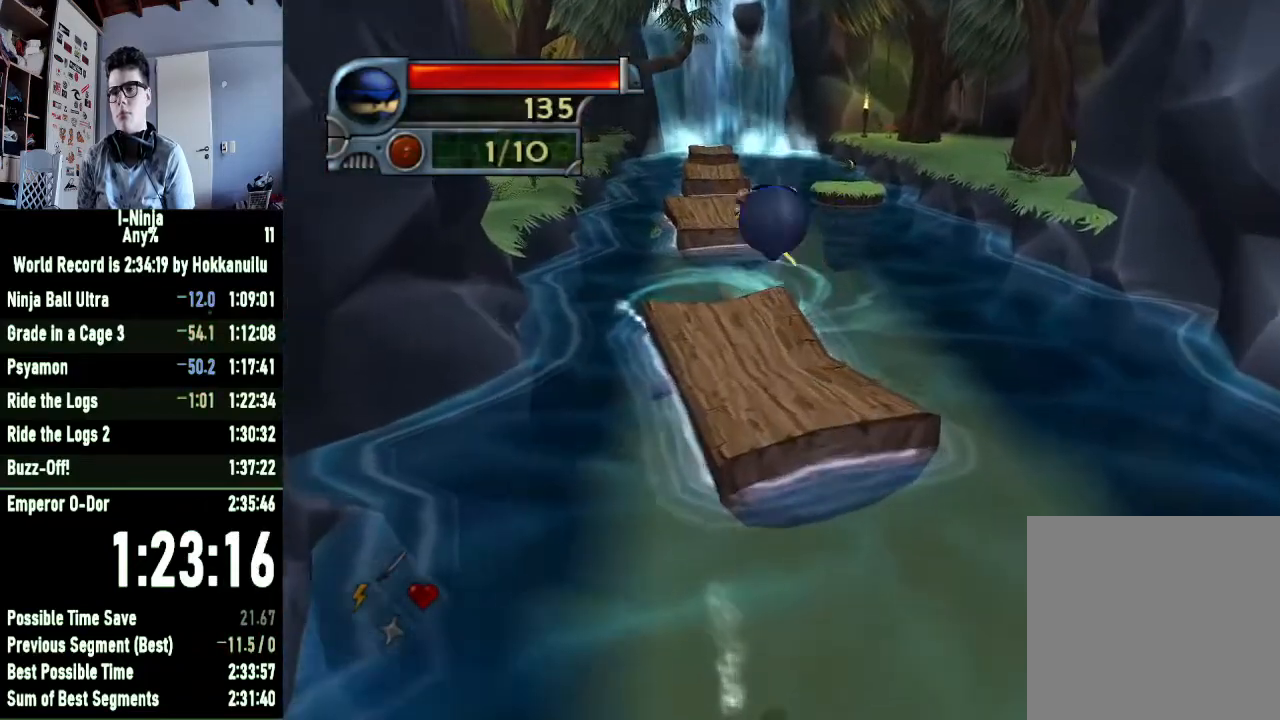
{"buttons": [], "left_stick": "up-left", "right_stick": "center", "events": []}
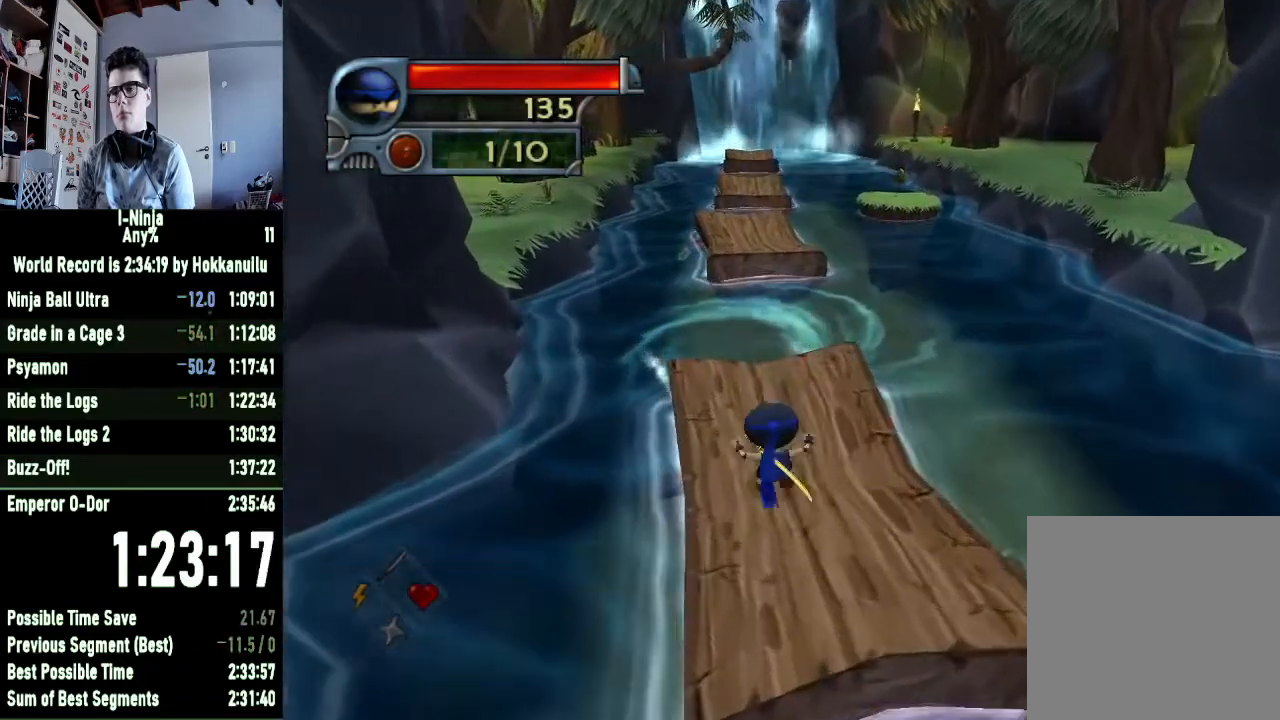
{"buttons": ["A"], "left_stick": "up-left", "right_stick": "center", "events": [[367, "A", "down"]]}
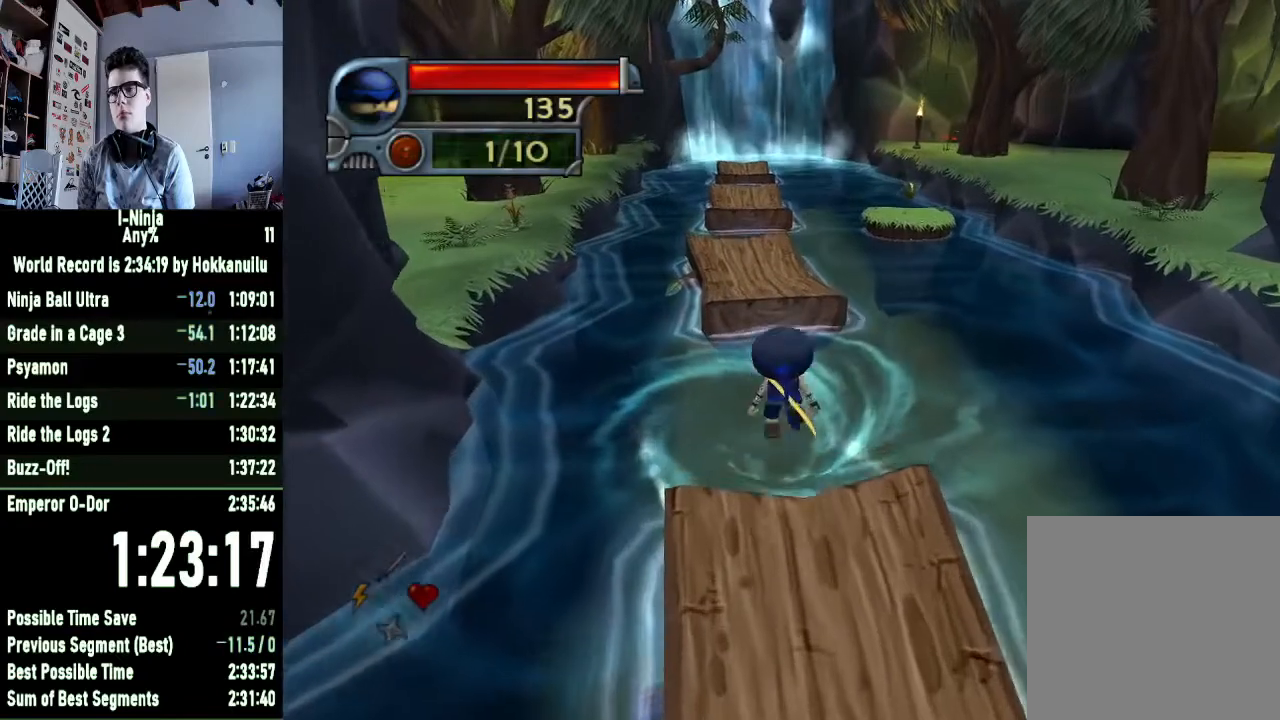
{"buttons": ["A"], "left_stick": "up-left", "right_stick": "center", "events": [[100, "A", "up"], [433, "A", "down"]]}
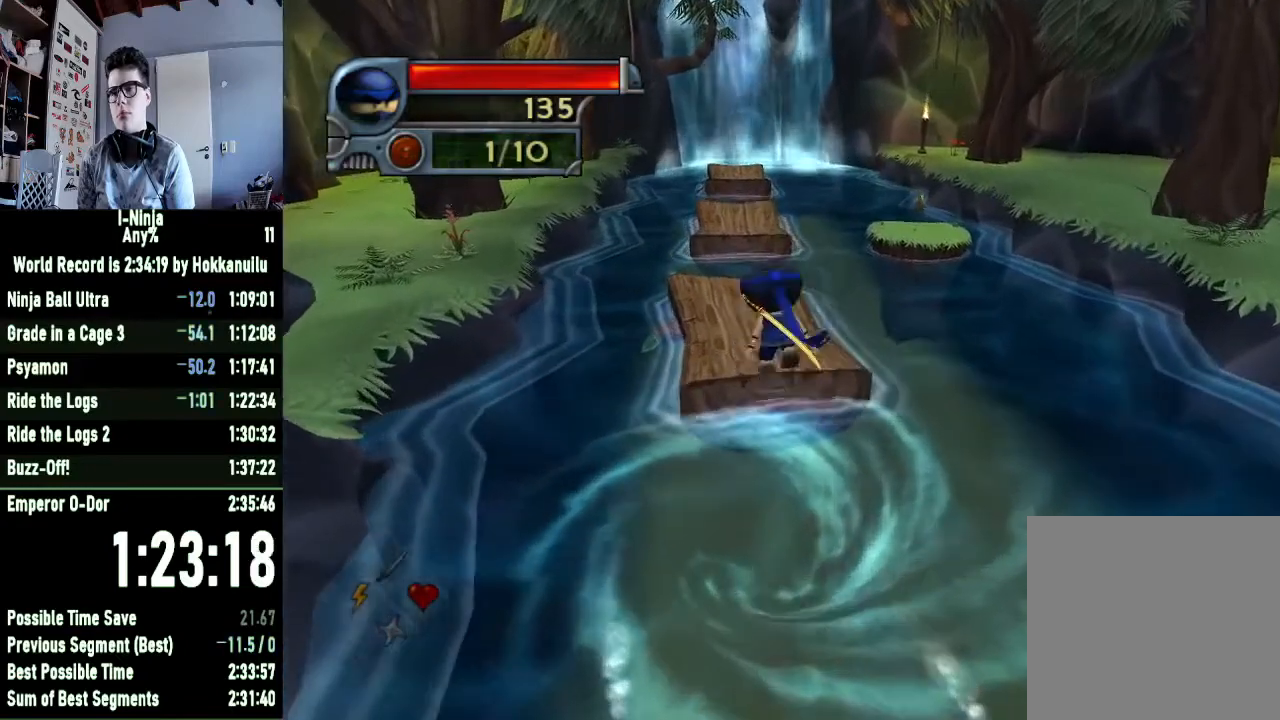
{"buttons": [], "left_stick": "up", "right_stick": "center", "events": [[233, "left_stick", "up"], [300, "A", "up"]]}
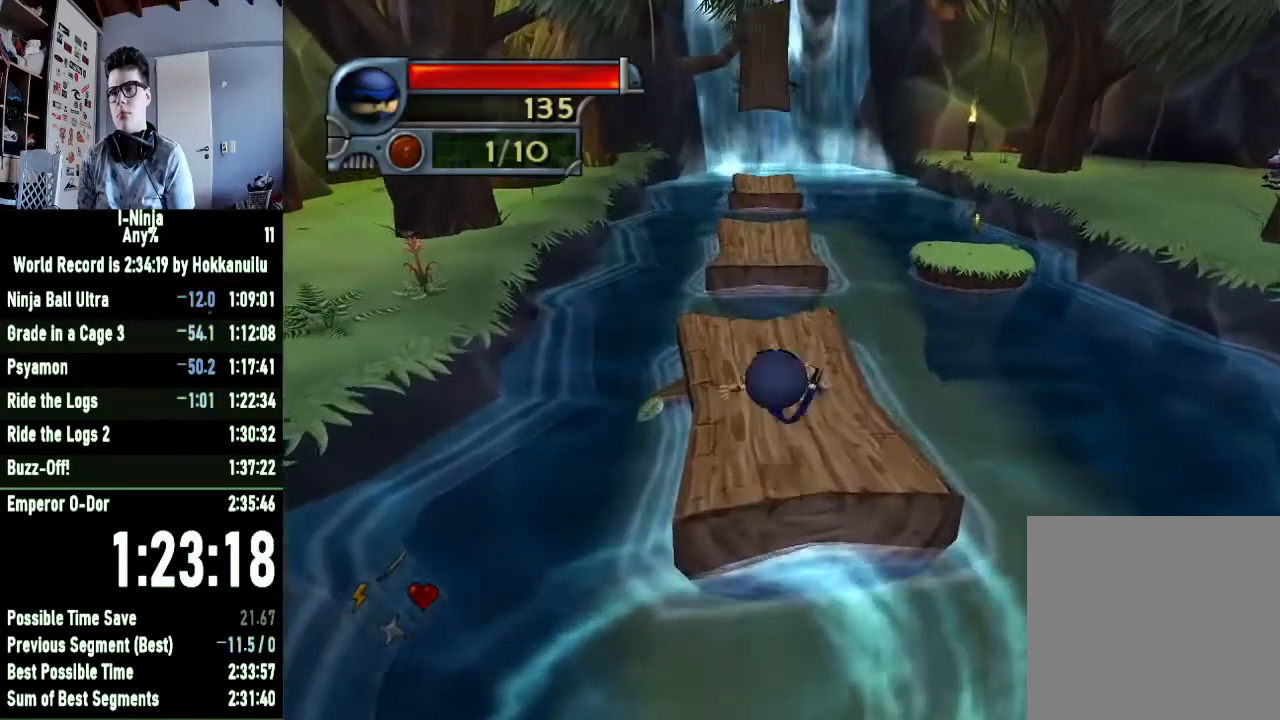
{"buttons": [], "left_stick": "up-right", "right_stick": "center", "events": [[400, "left_stick", "up-right"]]}
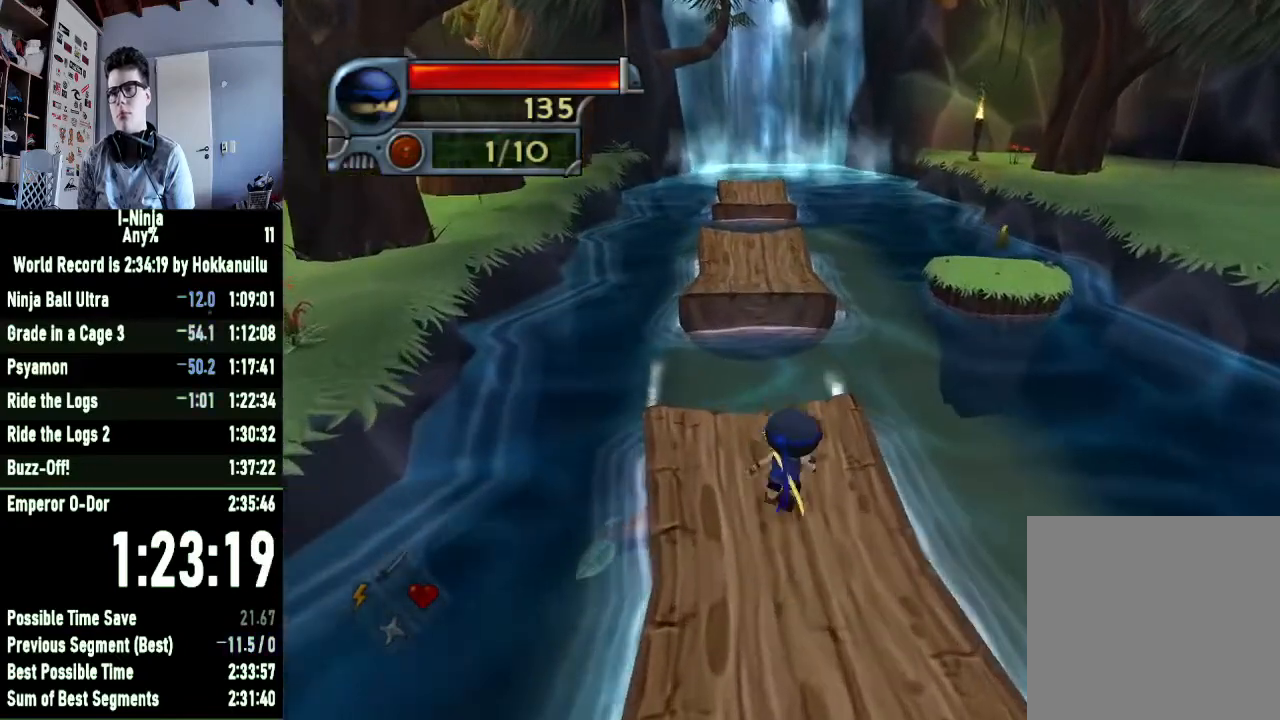
{"buttons": ["A"], "left_stick": "up", "right_stick": "center", "events": [[267, "left_stick", "up"], [367, "A", "down"]]}
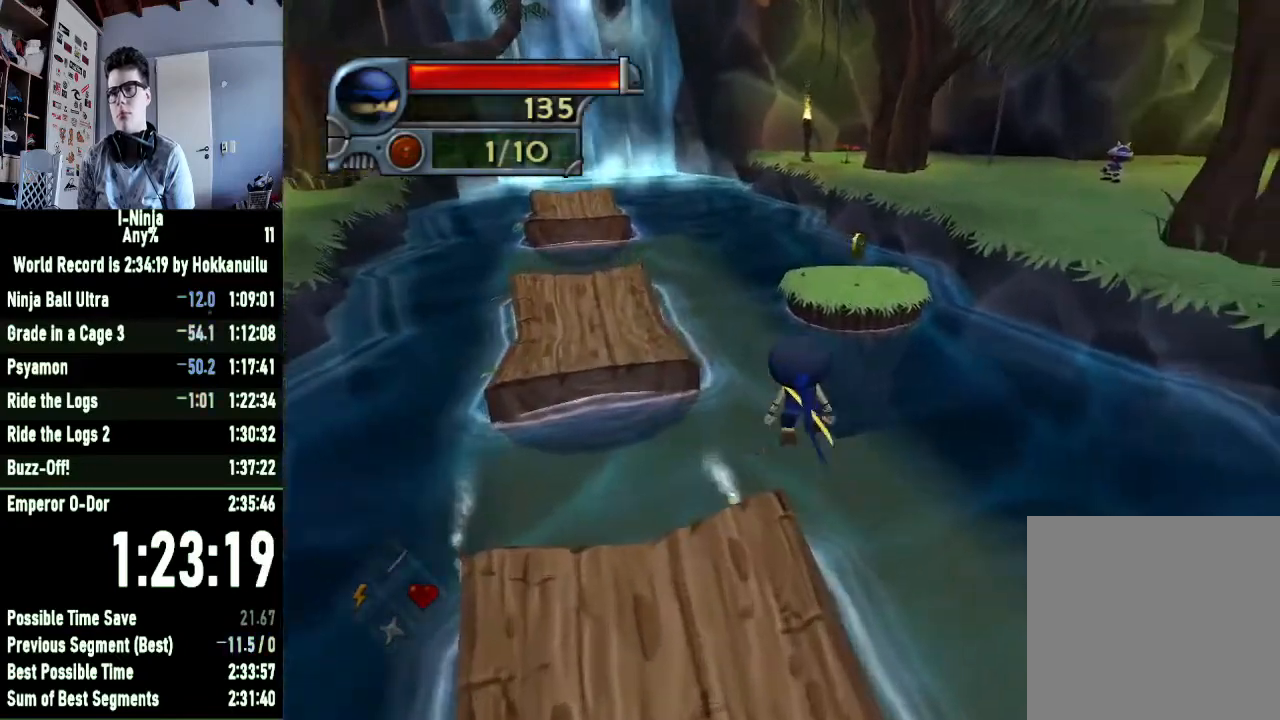
{"buttons": ["A"], "left_stick": "up", "right_stick": "center", "events": [[200, "A", "up"], [467, "A", "down"]]}
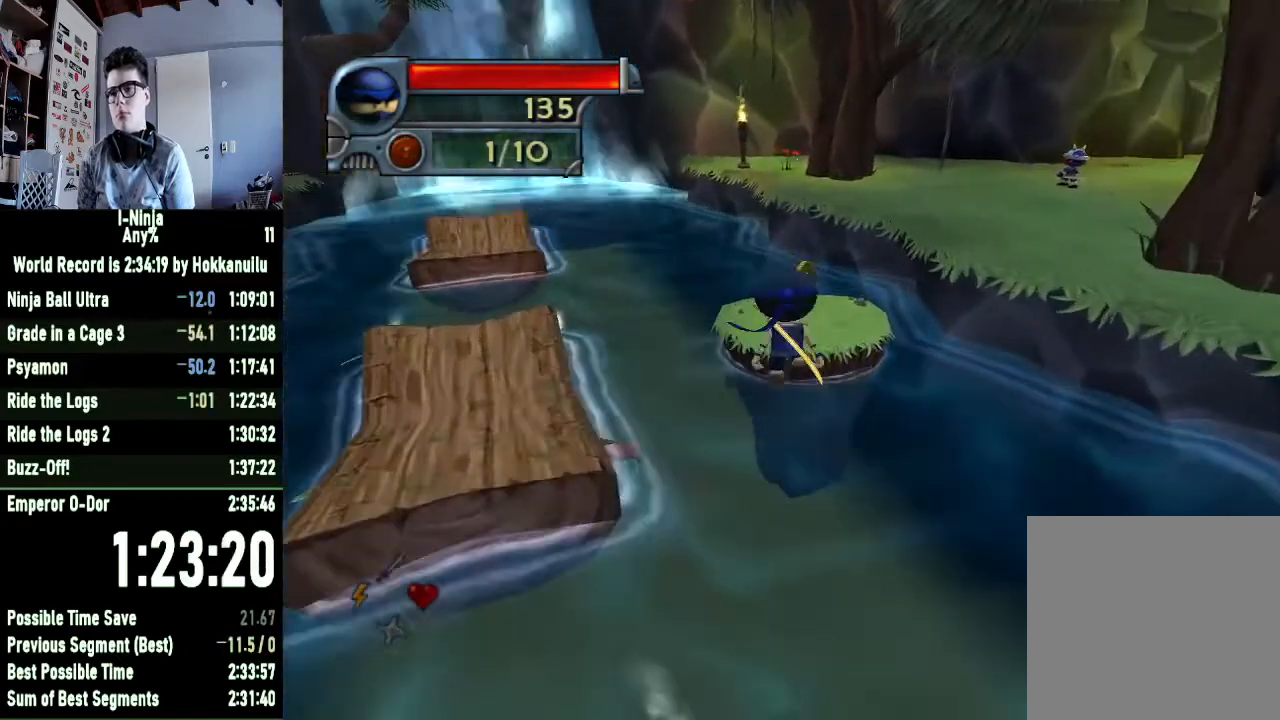
{"buttons": ["A"], "left_stick": "up", "right_stick": "center", "events": []}
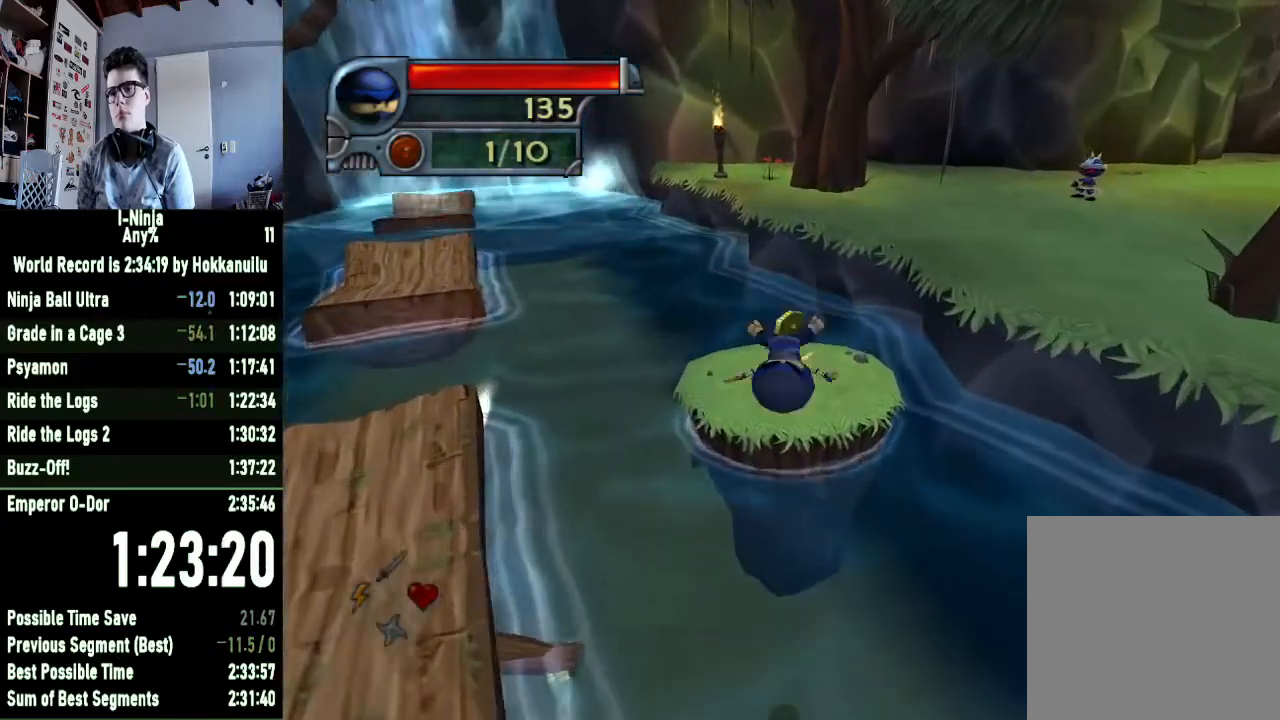
{"buttons": [], "left_stick": "up", "right_stick": "center", "events": [[200, "A", "up"]]}
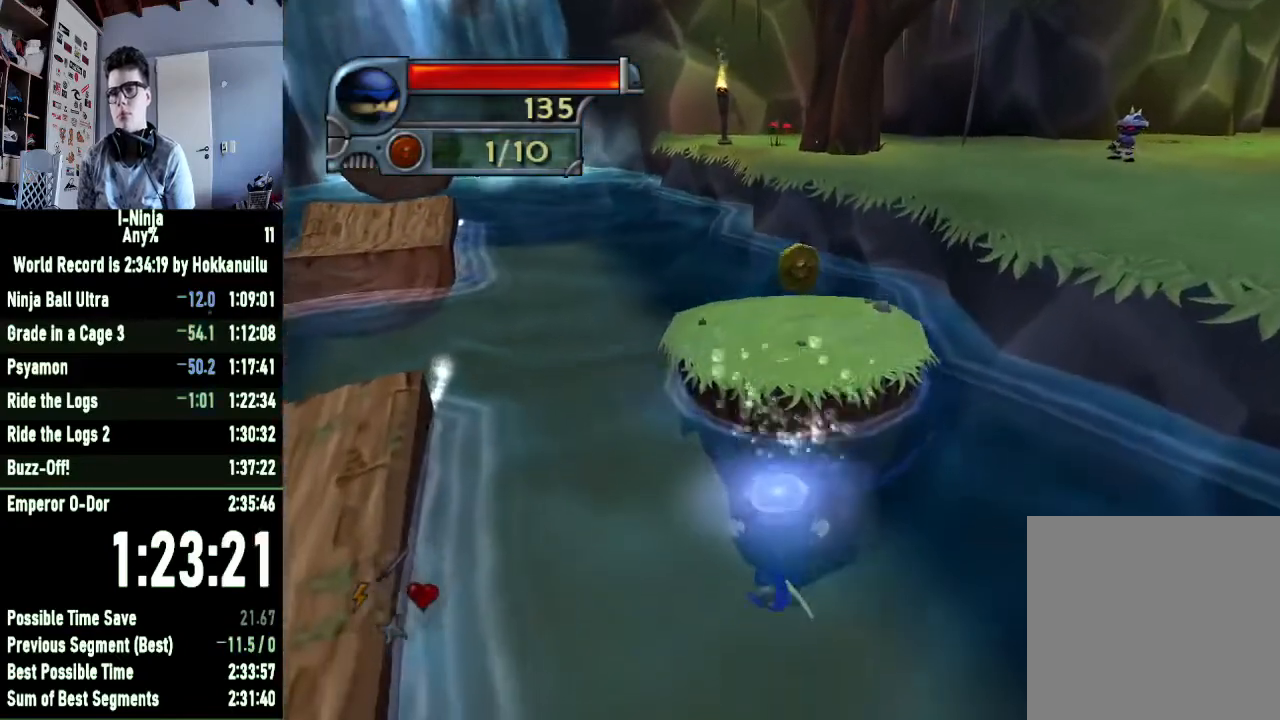
{"buttons": ["A"], "left_stick": "down-right", "right_stick": "left", "events": [[33, "A", "down"], [67, "left_stick", "right"], [167, "A", "up"], [167, "left_stick", "down-right"], [300, "right_stick", "left"], [500, "A", "down"]]}
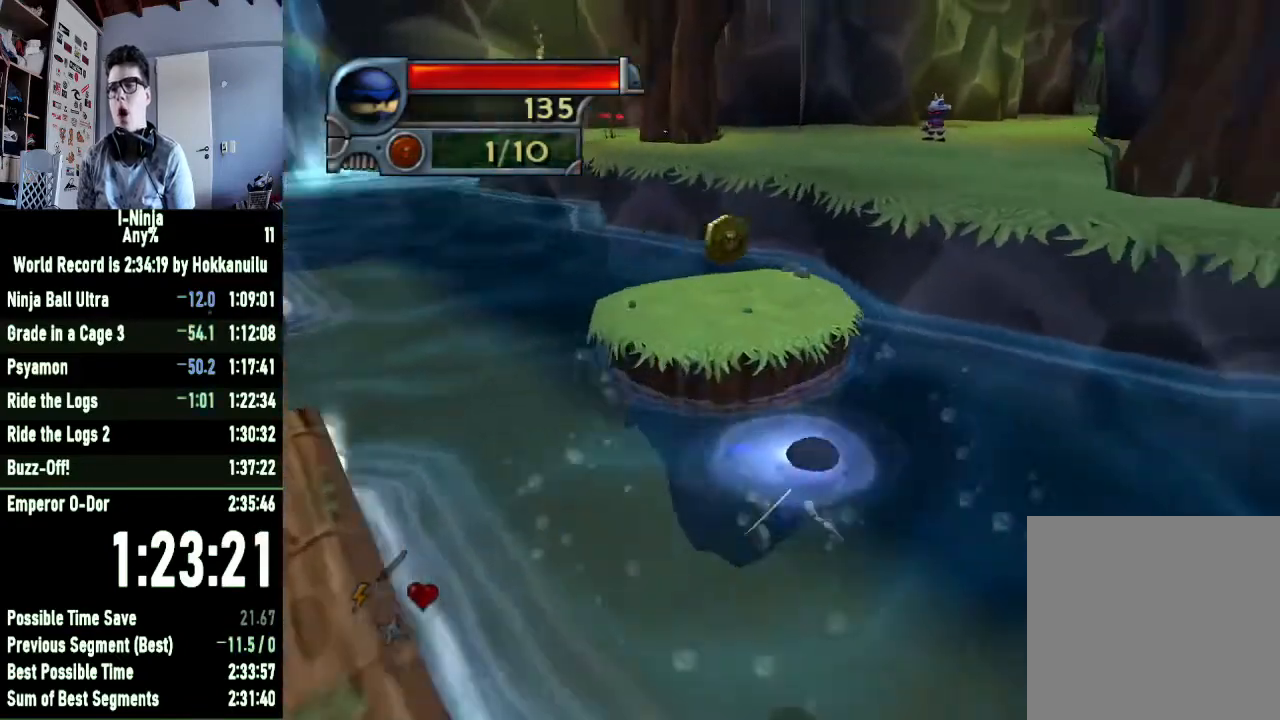
{"buttons": [], "left_stick": "up-right", "right_stick": "left", "events": [[67, "left_stick", "right"], [133, "A", "up"], [200, "A", "down"], [333, "A", "up"], [333, "left_stick", "up-right"], [400, "A", "down"], [433, "A", "up"]]}
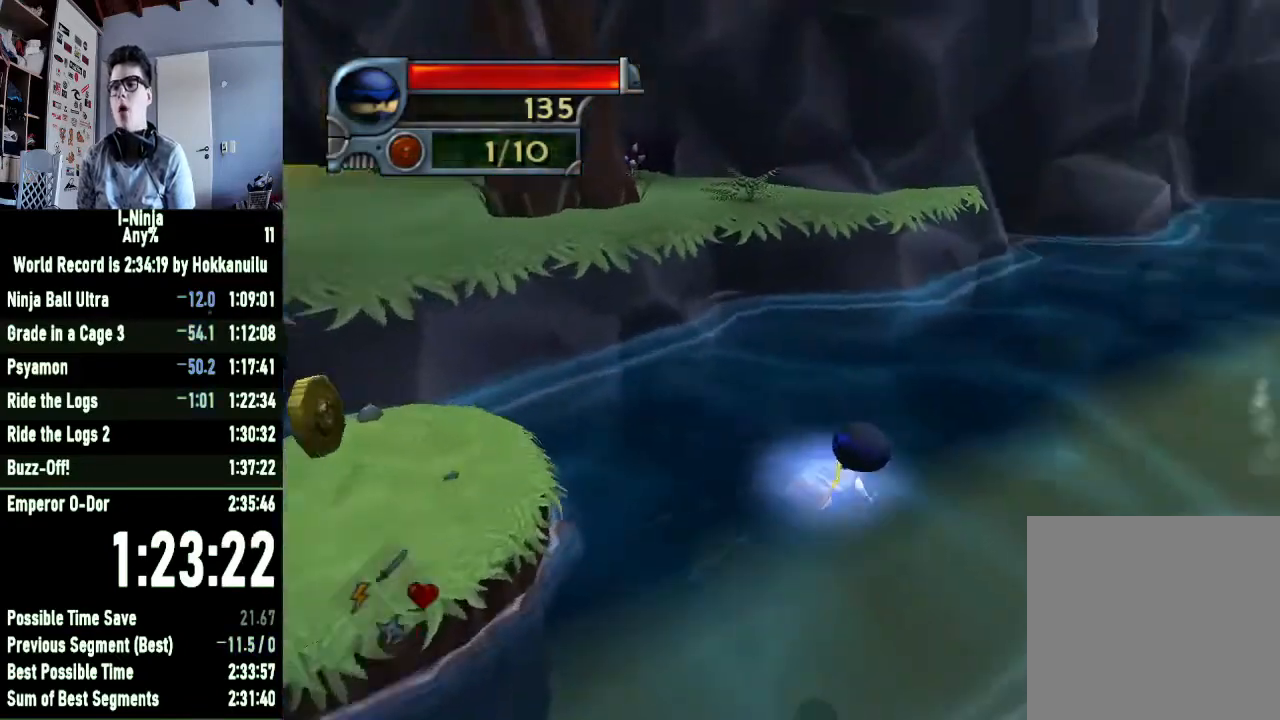
{"buttons": ["A"], "left_stick": "up-right", "right_stick": "center", "events": [[67, "A", "down"], [100, "A", "up"], [233, "right_stick", "center"], [333, "A", "down"], [433, "A", "up"], [500, "A", "down"]]}
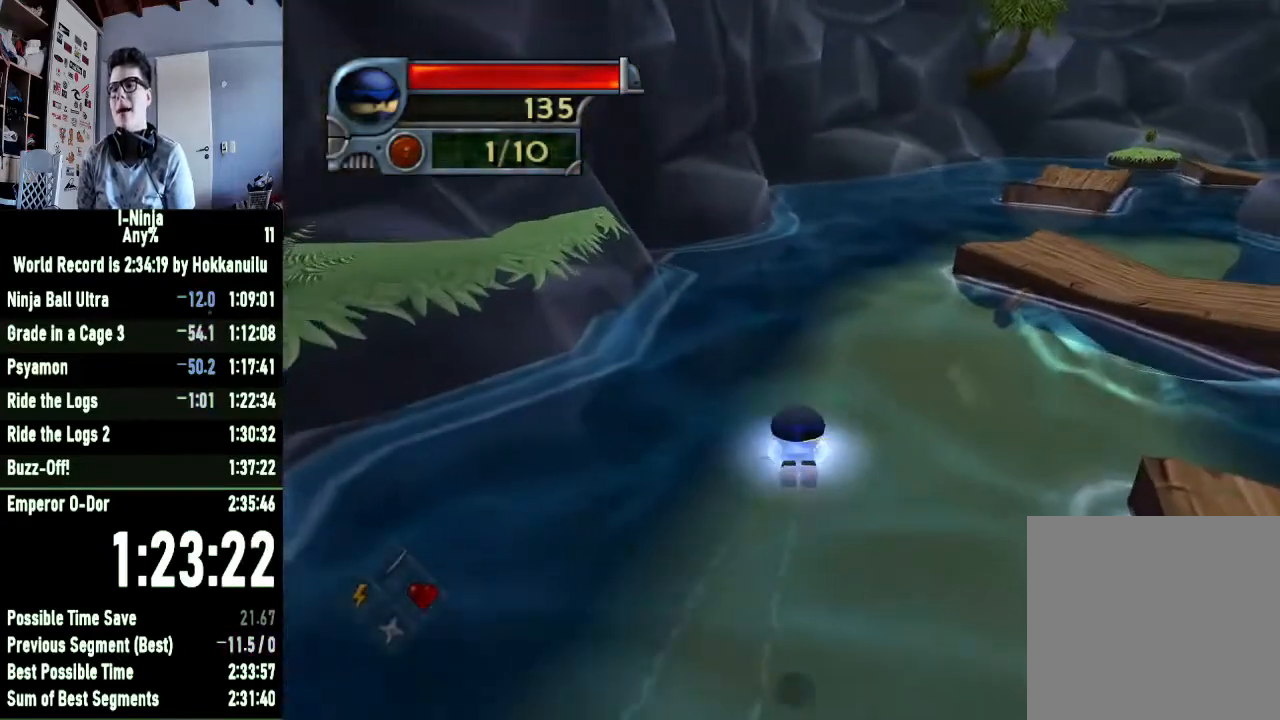
{"buttons": ["A"], "left_stick": "up-right", "right_stick": "center", "events": [[100, "A", "up"], [133, "A", "down"], [233, "A", "up"], [300, "A", "down"], [400, "A", "up"], [467, "A", "down"]]}
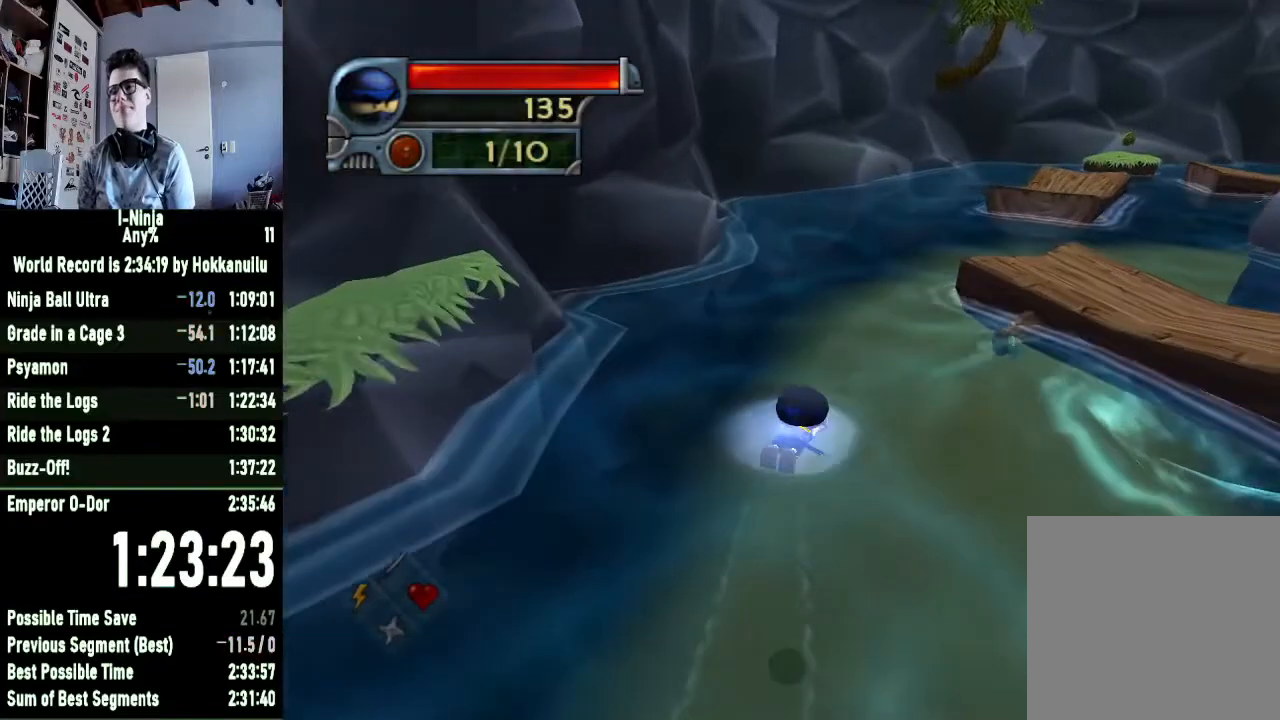
{"buttons": [], "left_stick": "up-right", "right_stick": "center", "events": [[33, "A", "up"], [100, "A", "down"], [200, "A", "up"], [267, "A", "down"], [367, "A", "up"], [400, "A", "down"], [500, "A", "up"]]}
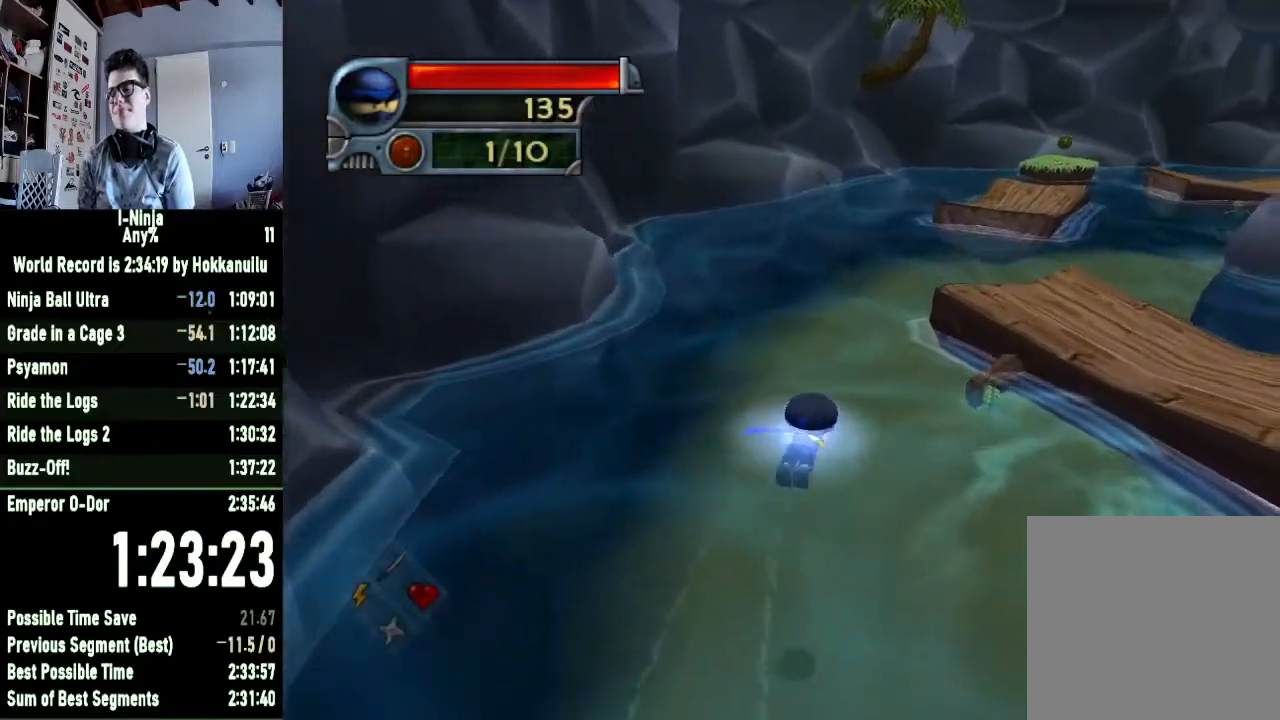
{"buttons": [], "left_stick": "up-right", "right_stick": "center", "events": [[67, "A", "down"], [167, "A", "up"], [233, "A", "down"], [300, "A", "up"], [400, "A", "down"], [467, "A", "up"]]}
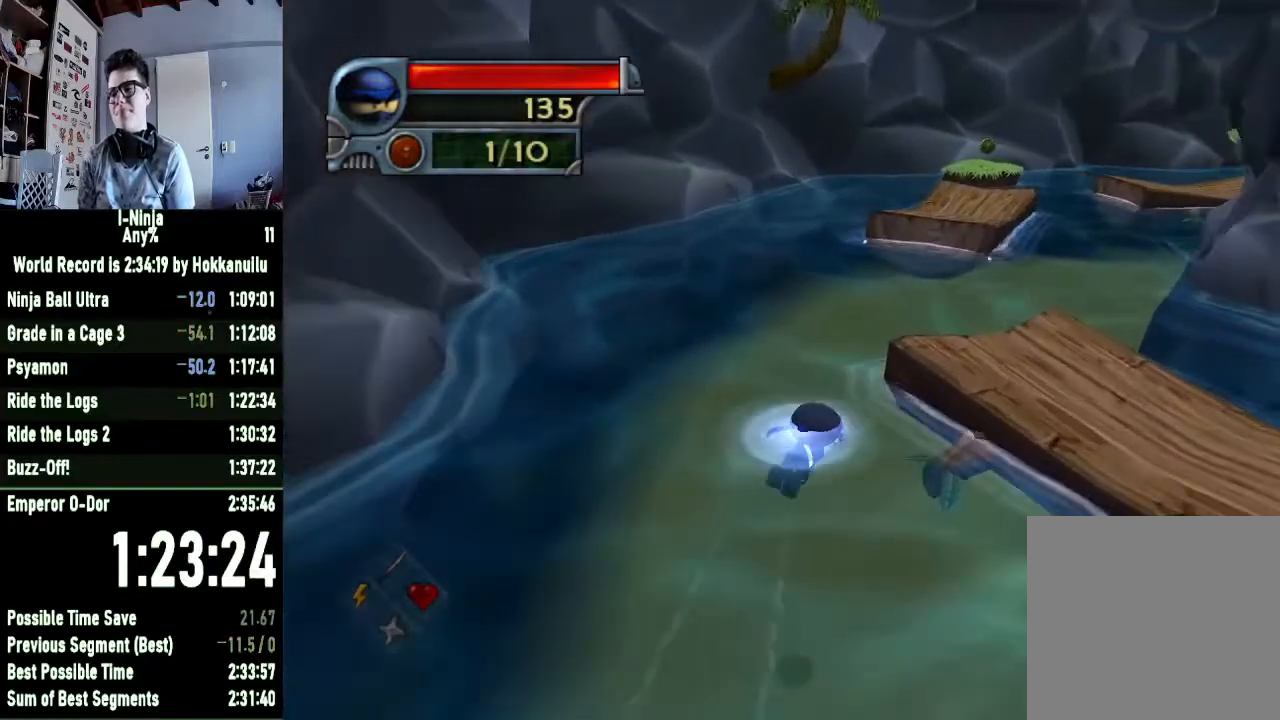
{"buttons": [], "left_stick": "up-right", "right_stick": "center", "events": [[33, "A", "down"], [133, "A", "up"], [200, "A", "down"], [300, "A", "up"], [367, "A", "down"], [467, "A", "up"]]}
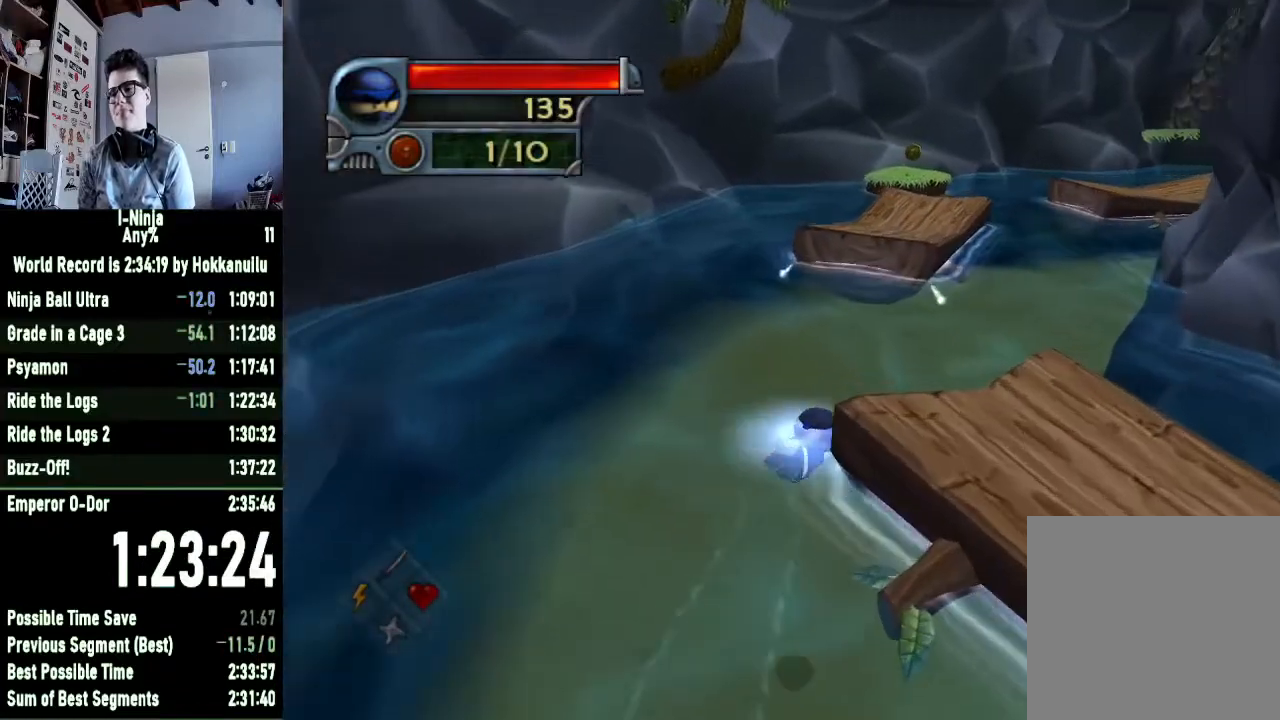
{"buttons": ["A"], "left_stick": "up-right", "right_stick": "center", "events": [[33, "A", "down"], [100, "A", "up"], [200, "A", "down"], [267, "A", "up"], [333, "A", "down"], [433, "A", "up"], [500, "A", "down"]]}
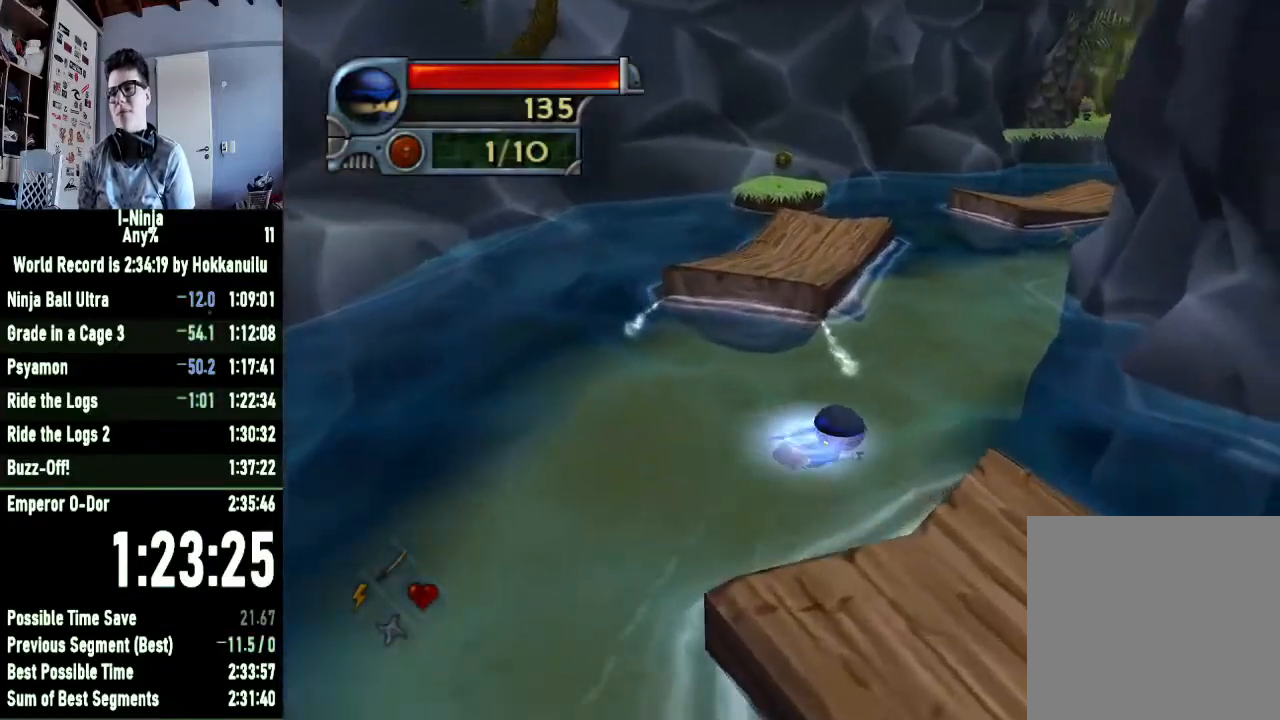
{"buttons": ["A"], "left_stick": "up-right", "right_stick": "center", "events": [[67, "A", "up"], [167, "A", "down"], [267, "A", "up"], [333, "A", "down"], [400, "A", "up"], [500, "A", "down"]]}
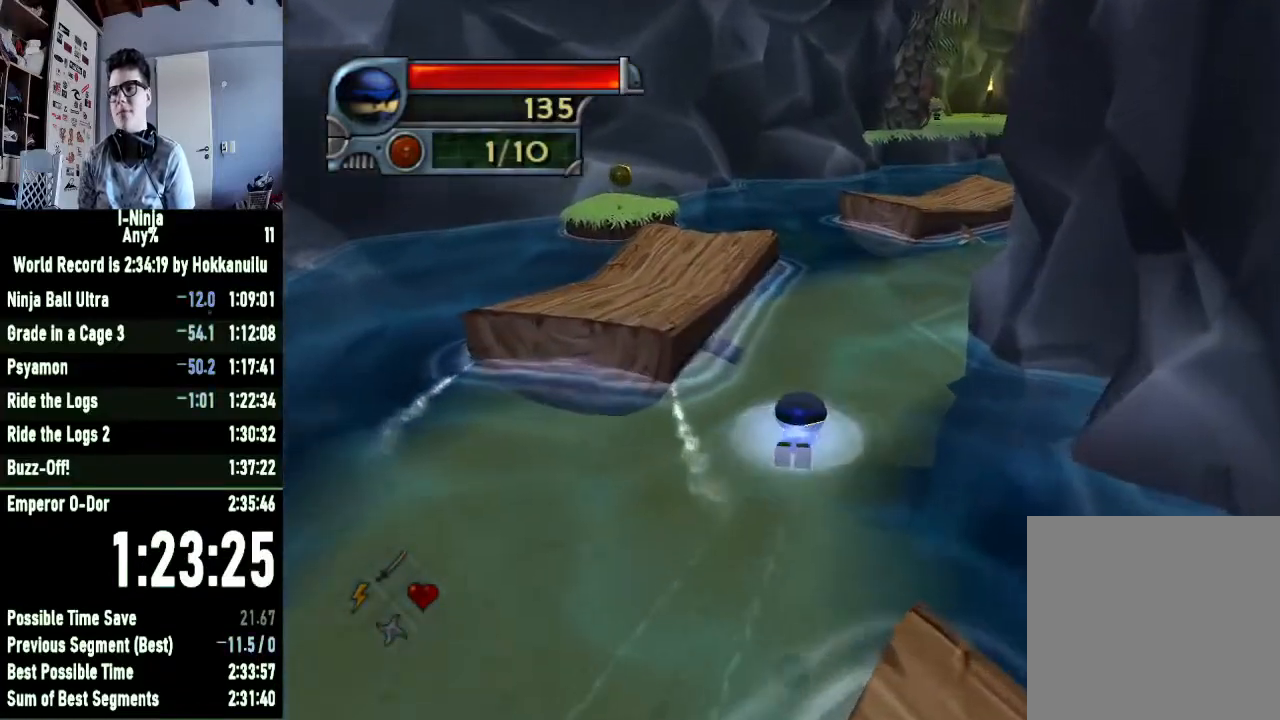
{"buttons": ["A"], "left_stick": "up-right", "right_stick": "center", "events": [[67, "A", "up"], [133, "A", "down"], [233, "A", "up"], [333, "A", "down"], [367, "A", "up"], [467, "A", "down"]]}
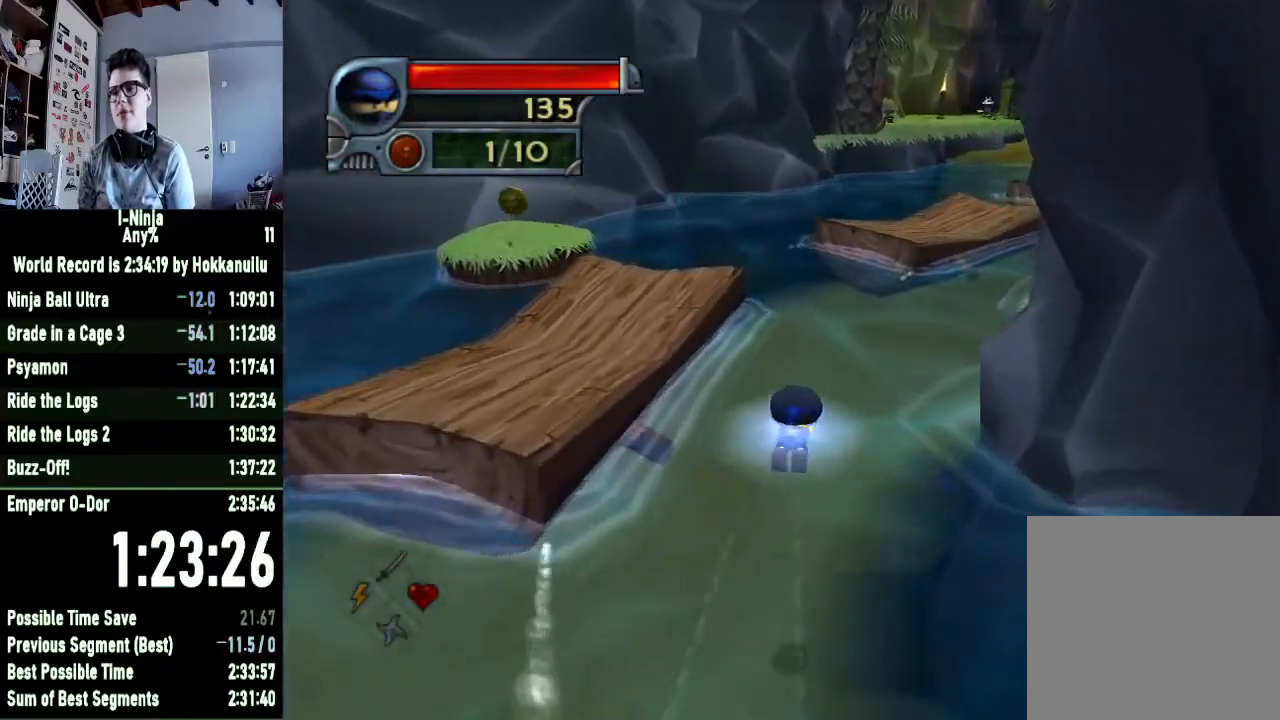
{"buttons": [], "left_stick": "up", "right_stick": "center", "events": [[33, "A", "up"], [133, "A", "down"], [200, "A", "up"], [267, "A", "down"], [267, "left_stick", "up"], [367, "A", "up"], [467, "A", "down"], [500, "A", "up"]]}
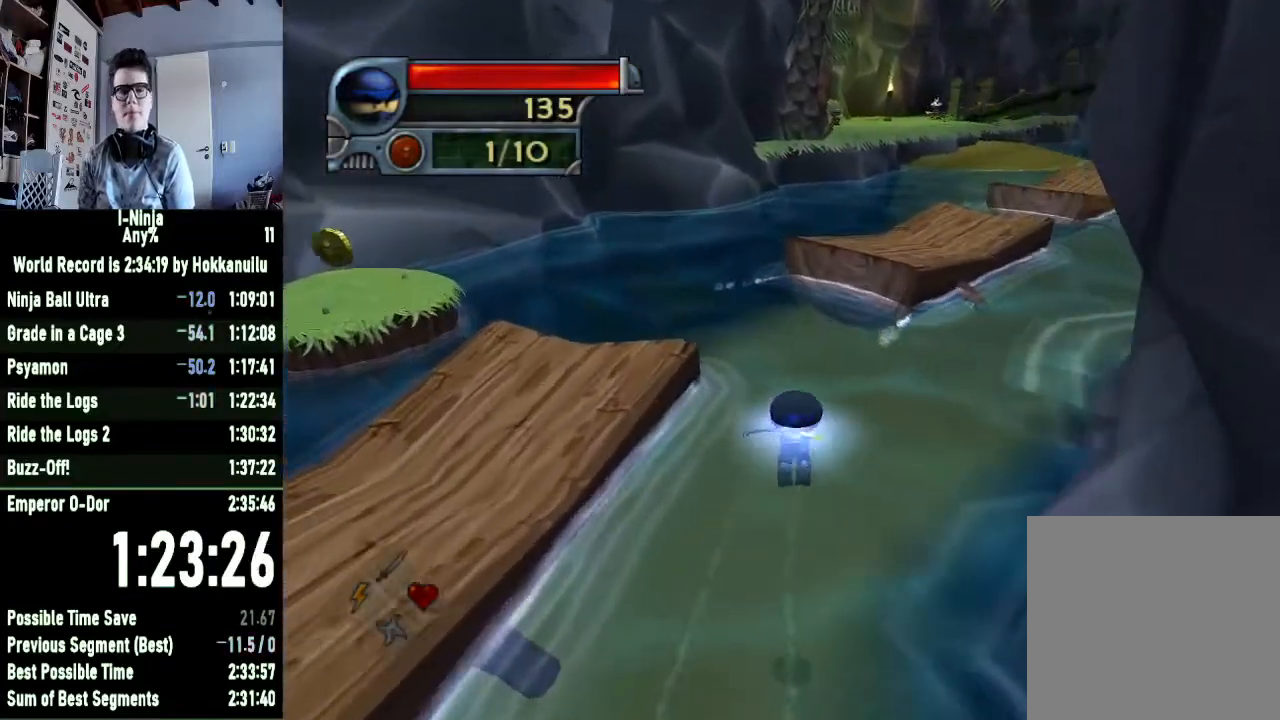
{"buttons": [], "left_stick": "up", "right_stick": "center", "events": [[100, "A", "down"], [200, "A", "up"], [267, "A", "down"], [333, "A", "up"], [433, "A", "down"], [500, "A", "up"]]}
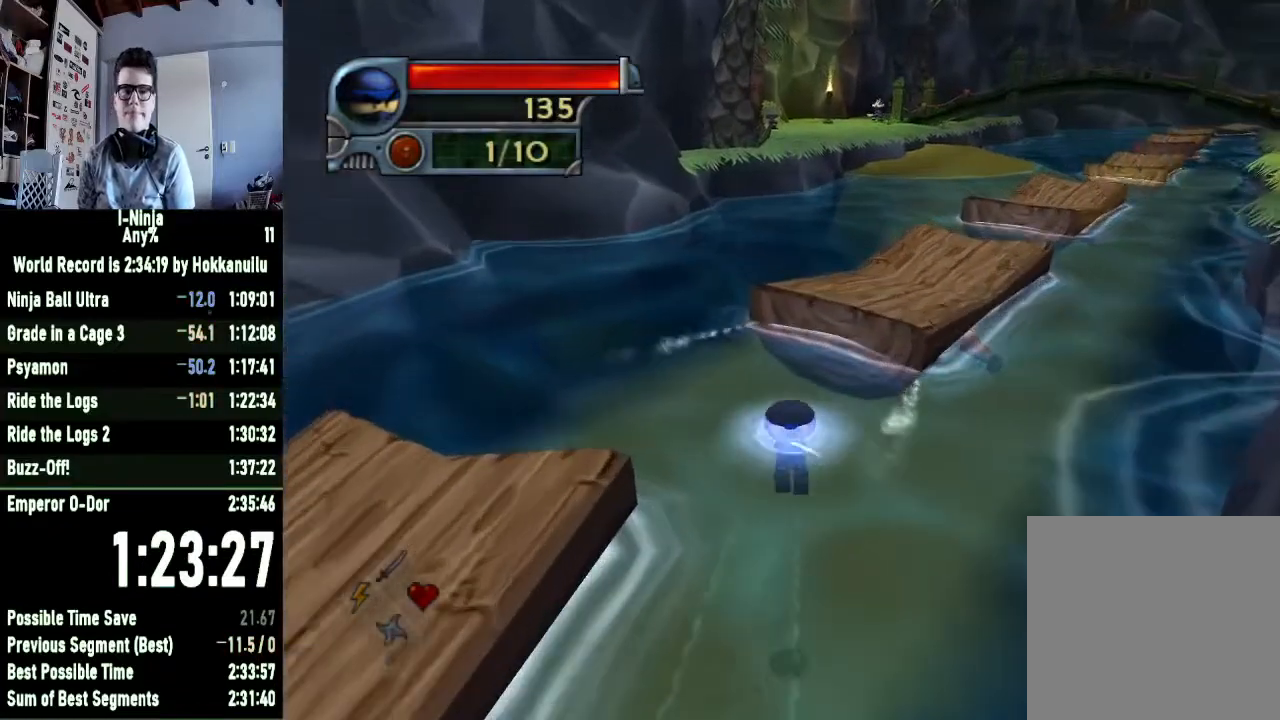
{"buttons": [], "left_stick": "up-left", "right_stick": "center", "events": [[100, "A", "down"], [167, "A", "up"], [267, "A", "down"], [267, "left_stick", "up-left"], [333, "A", "up"], [400, "A", "down"], [500, "A", "up"]]}
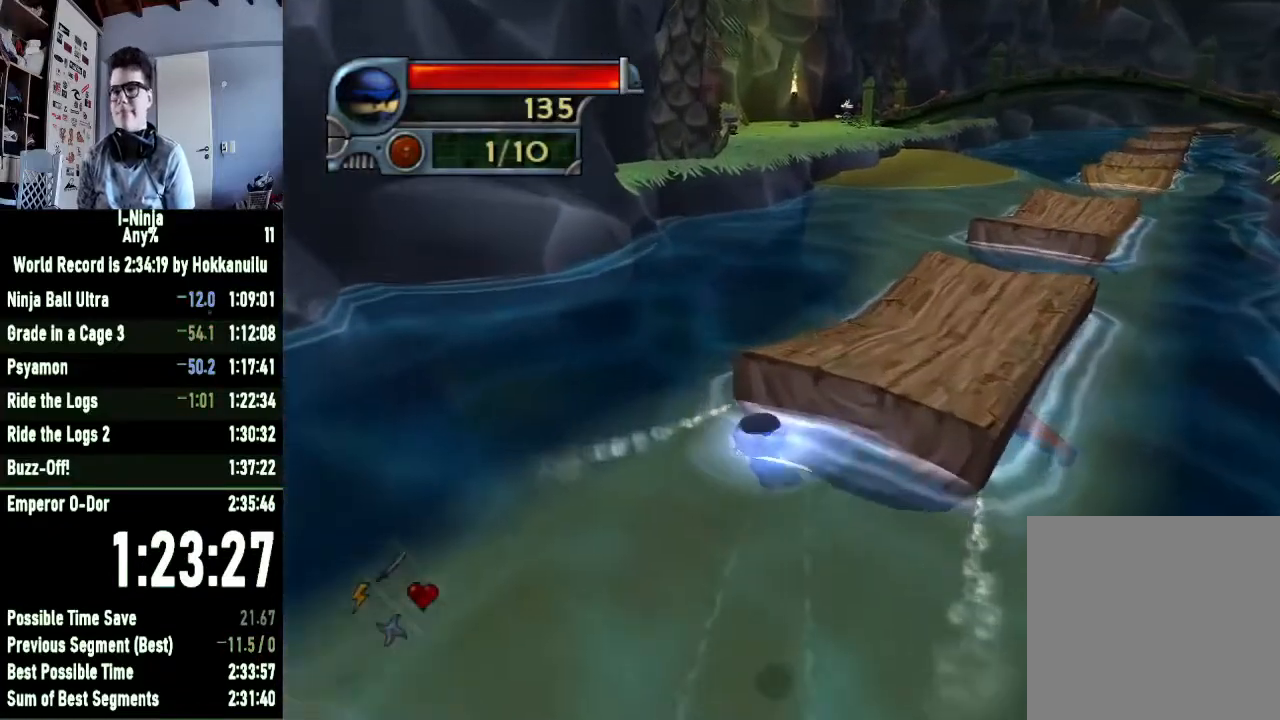
{"buttons": [], "left_stick": "up-right", "right_stick": "center", "events": [[33, "left_stick", "up"], [100, "A", "down"], [167, "A", "up"], [233, "A", "down"], [333, "A", "up"], [367, "left_stick", "up-right"], [400, "A", "down"], [500, "A", "up"]]}
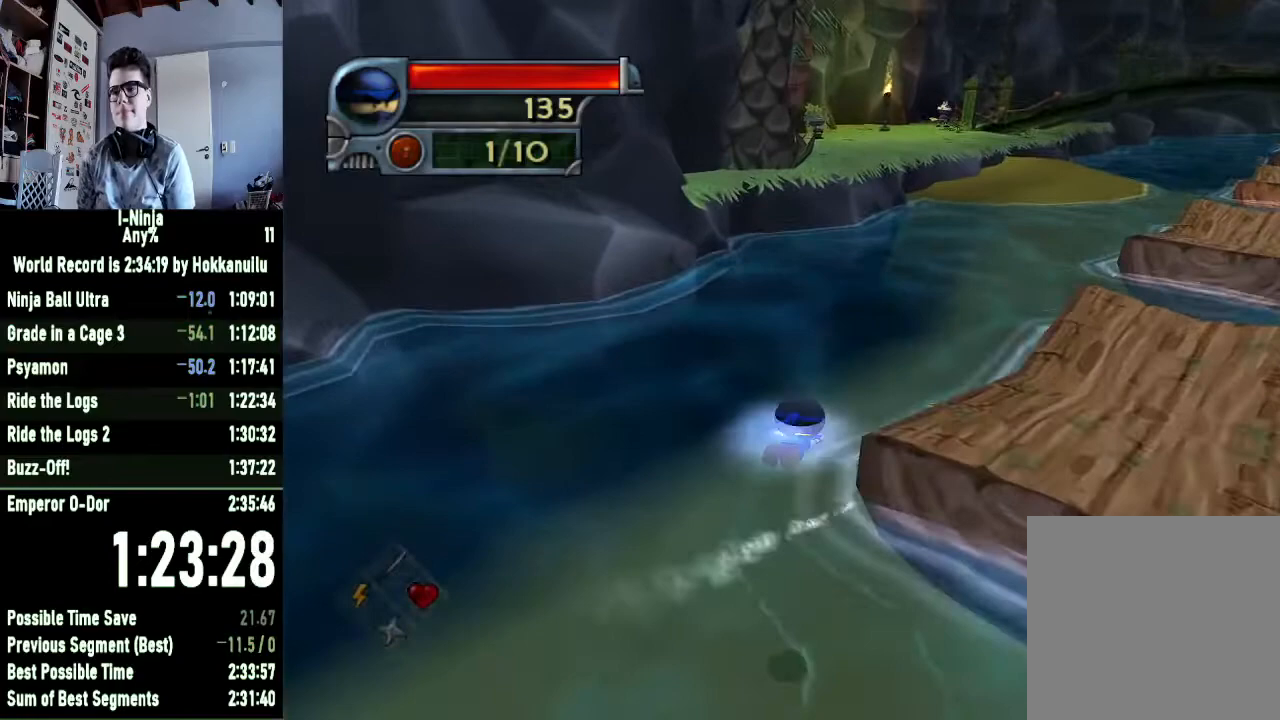
{"buttons": [], "left_stick": "up-right", "right_stick": "center", "events": [[67, "A", "down"], [133, "A", "up"], [233, "A", "down"], [300, "A", "up"], [400, "A", "down"], [467, "A", "up"]]}